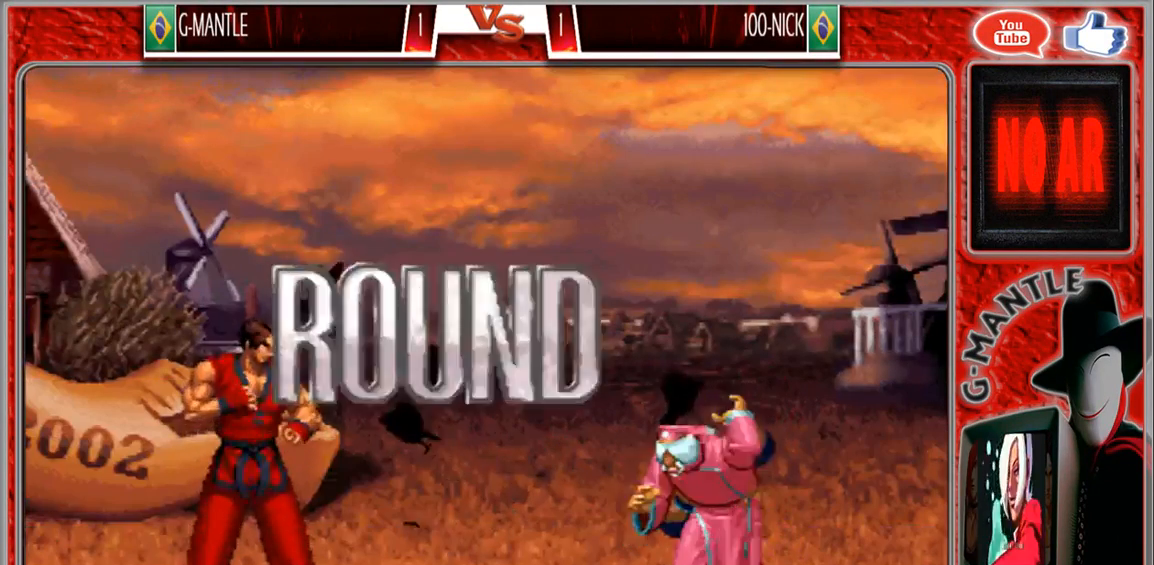
Gameplay with a controller (arcade stick); each line is a JSON object with the inputs held at the frame after it (dt_ms = milliseconds from this image to that frame). "events" lists button and stick changes between this image and that frame as [ms after this image, input, new state], when the widget could be followed in between. Not read: A L3 R3 other_buttons.
{"dt_ms": 500, "buttons": [], "left_stick": "center", "events": [[150, "left_stick", "up"], [233, "left_stick", "center"]]}
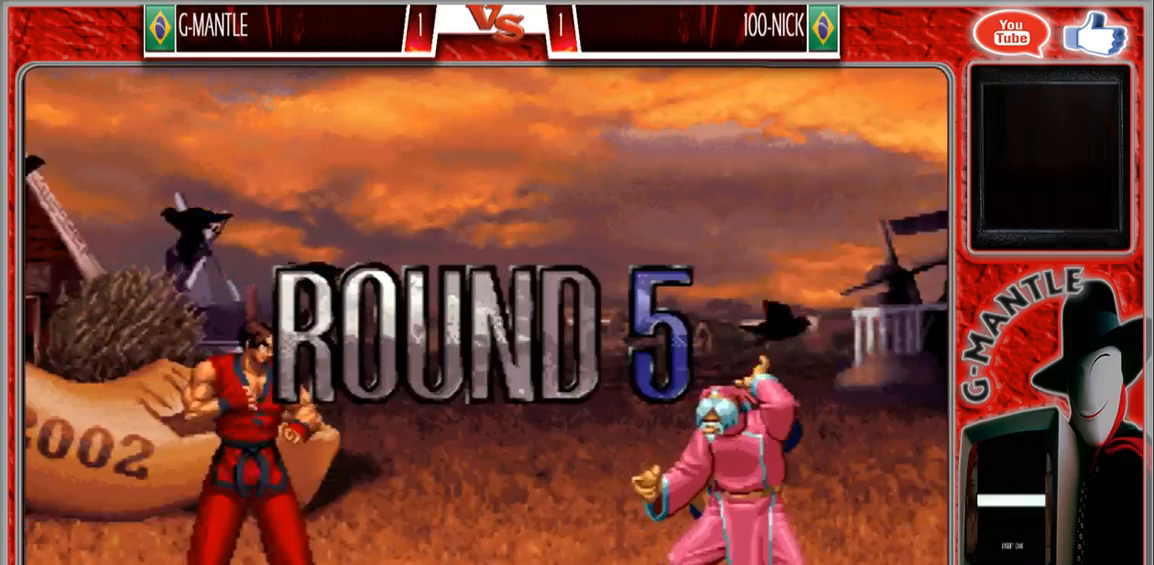
{"dt_ms": 500, "buttons": [], "left_stick": "center", "events": []}
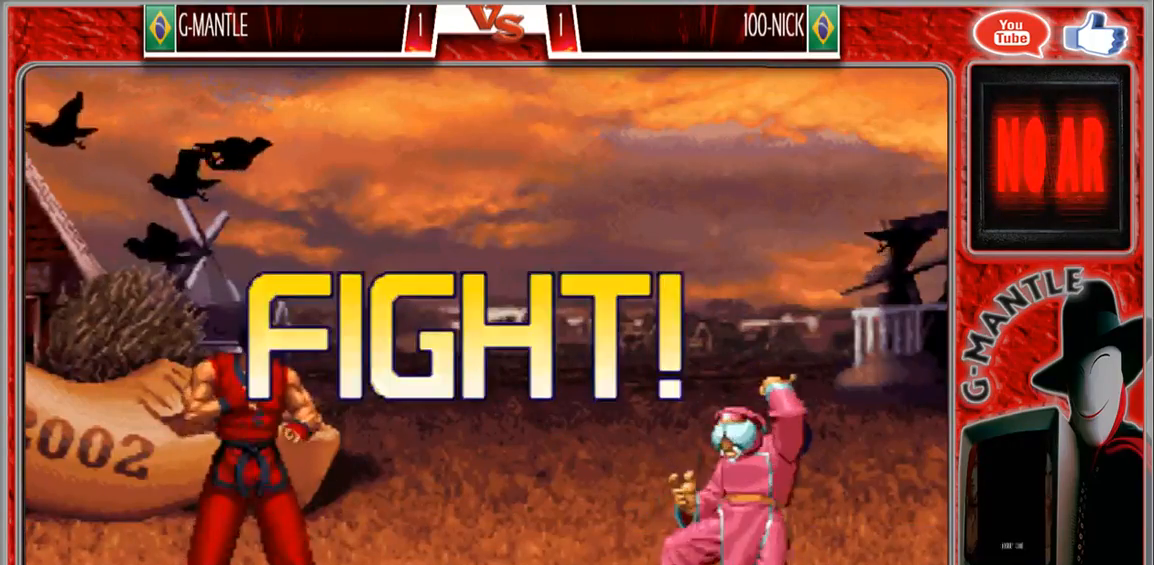
{"dt_ms": 500, "buttons": [], "left_stick": "up-right", "events": [[100, "left_stick", "down"], [283, "left_stick", "up-right"]]}
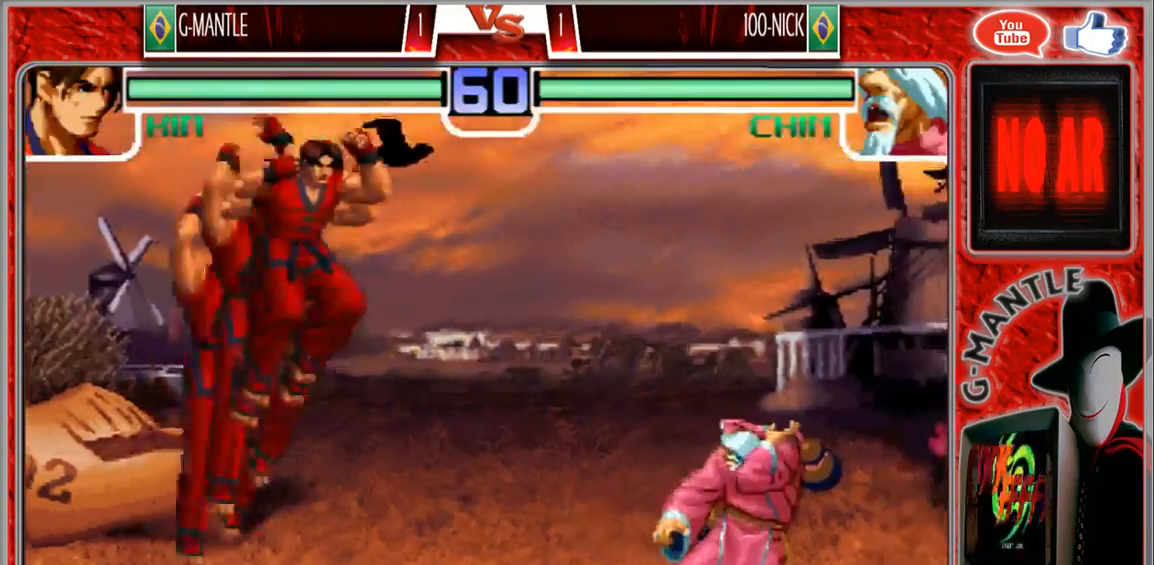
{"dt_ms": 500, "buttons": [], "left_stick": "down-left", "events": [[117, "left_stick", "center"], [383, "left_stick", "down-left"]]}
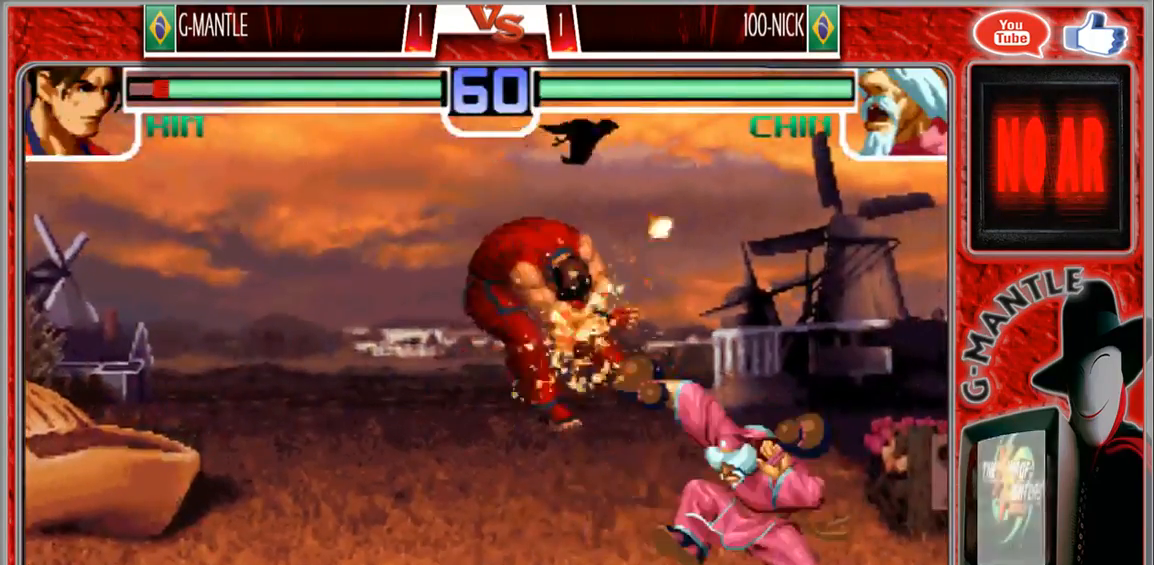
{"dt_ms": 500, "buttons": [], "left_stick": "center", "events": [[433, "left_stick", "center"]]}
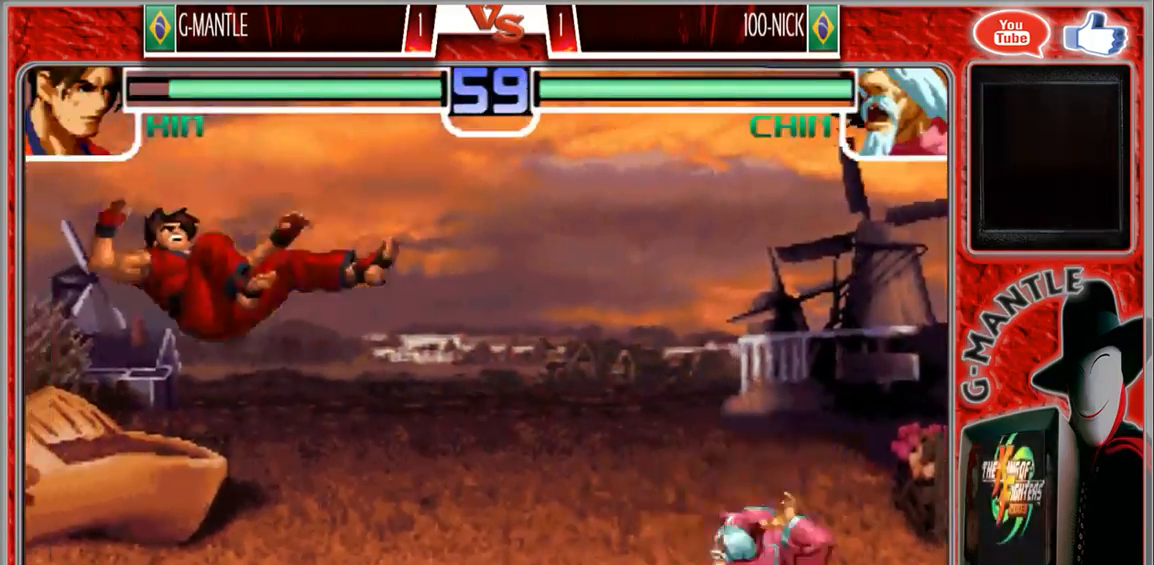
{"dt_ms": 500, "buttons": [], "left_stick": "center", "events": []}
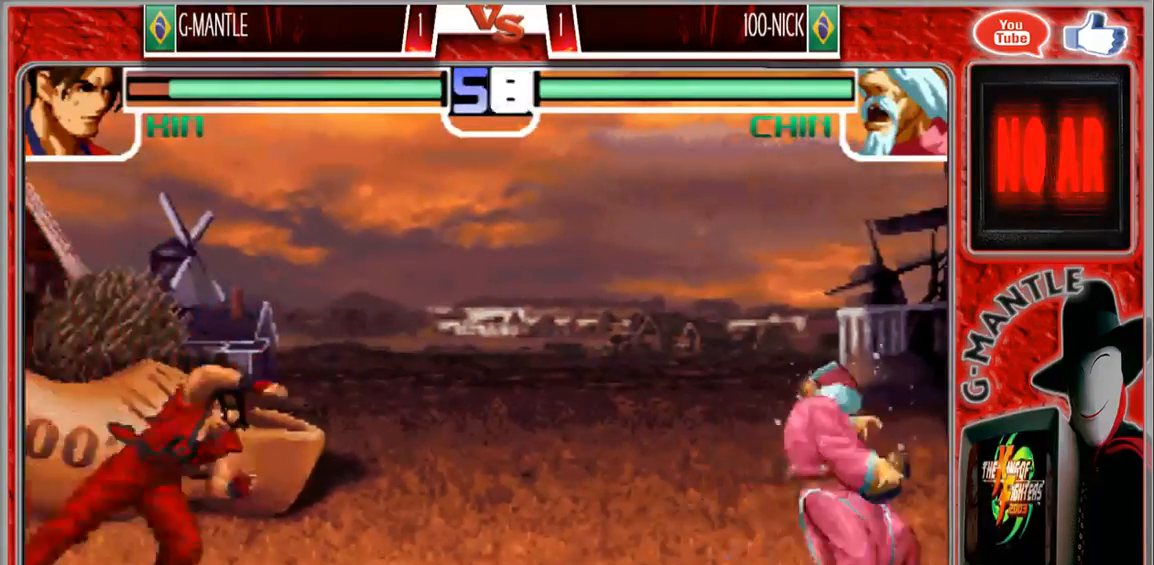
{"dt_ms": 500, "buttons": [], "left_stick": "left", "events": [[17, "left_stick", "right"], [433, "left_stick", "left"]]}
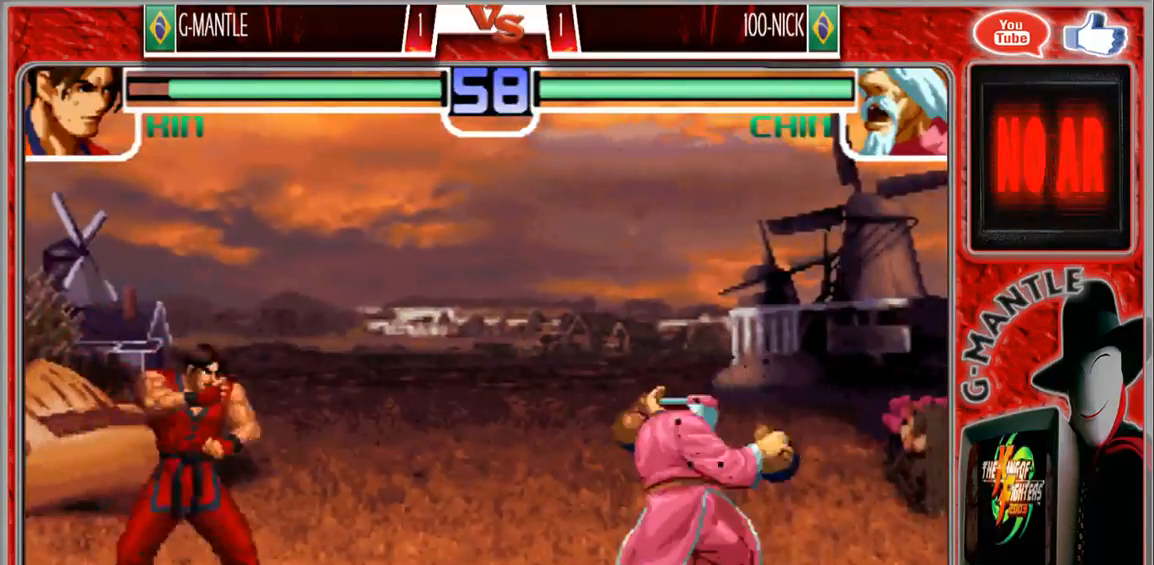
{"dt_ms": 500, "buttons": [], "left_stick": "left", "events": [[167, "left_stick", "right"], [300, "left_stick", "left"]]}
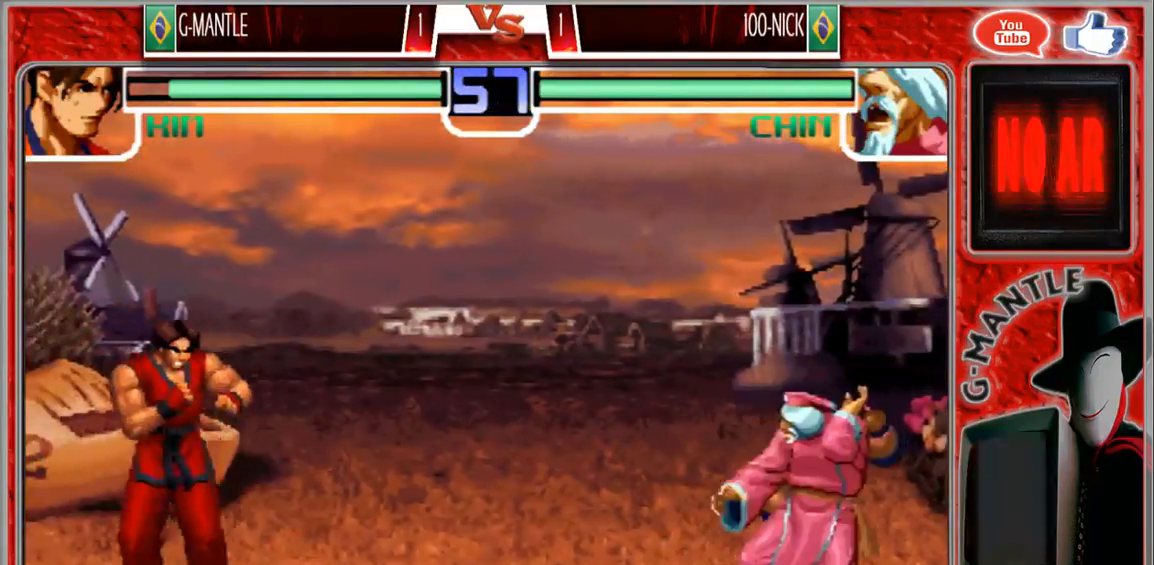
{"dt_ms": 500, "buttons": [], "left_stick": "right", "events": [[267, "left_stick", "right"], [367, "left_stick", "center"], [433, "left_stick", "right"]]}
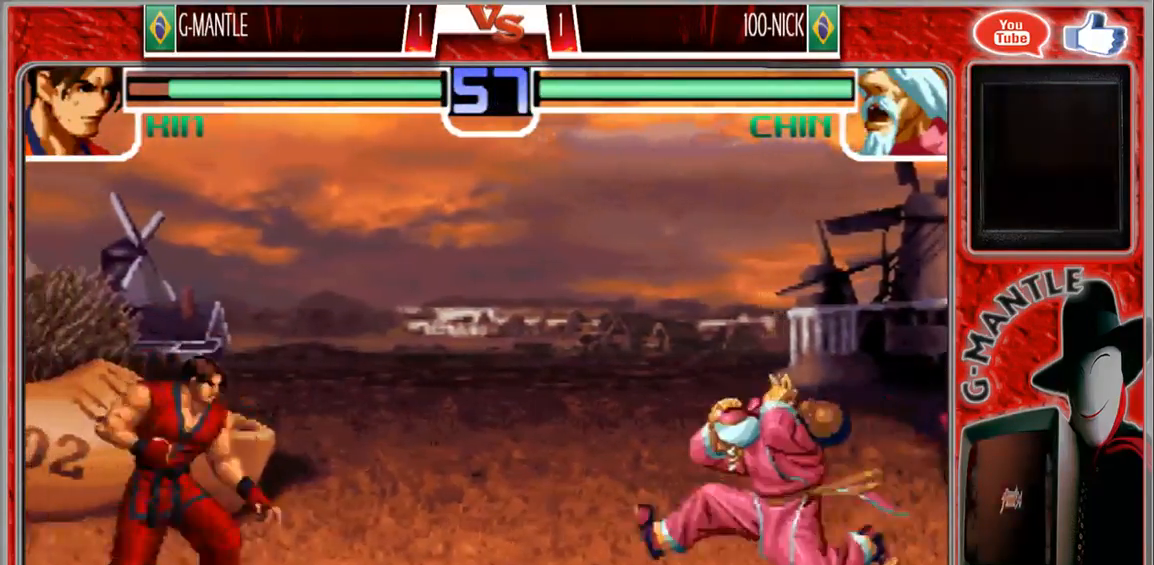
{"dt_ms": 1000, "buttons": [], "left_stick": "down-left"}